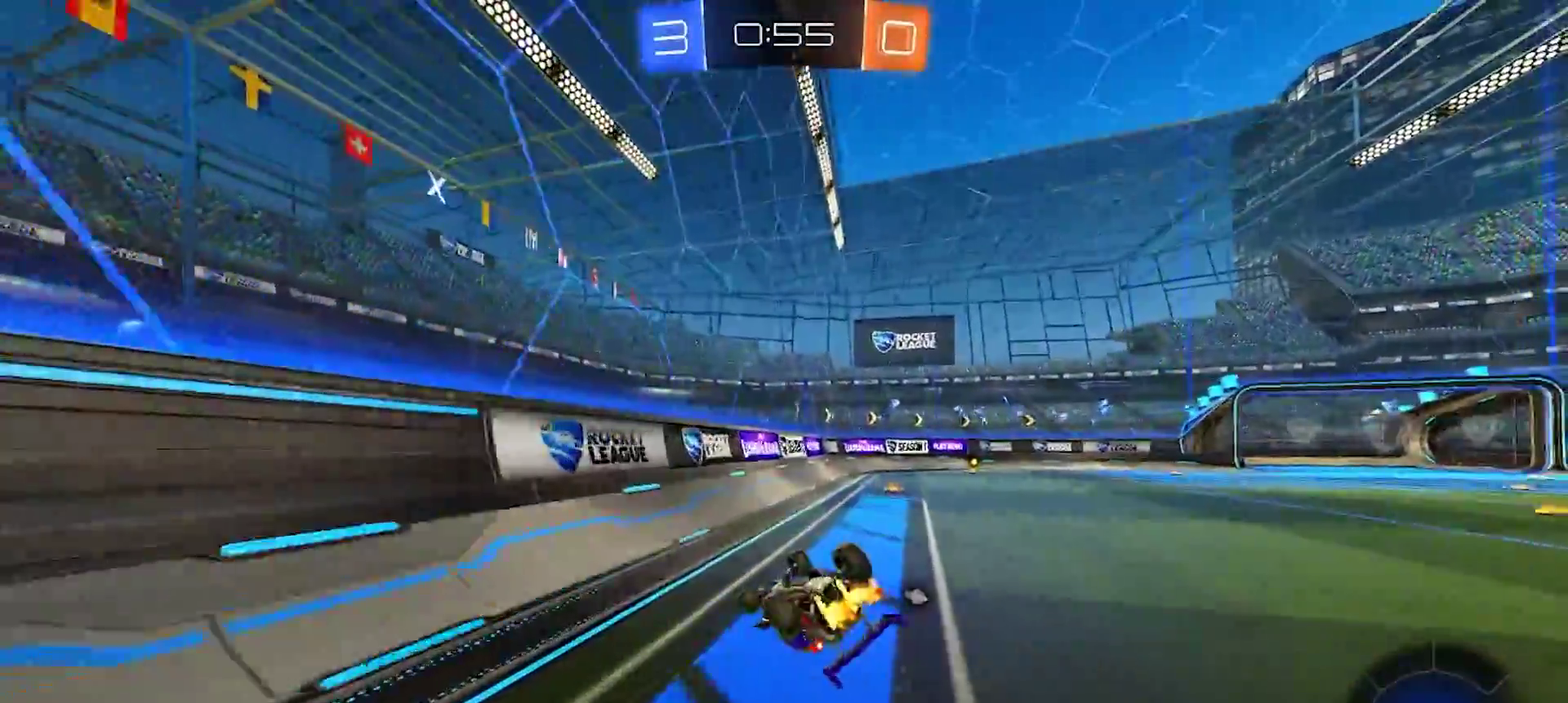
Gameplay with a controller (PlayStation layout); each line is a JSON object with the inputs held at the frame after it. "events" lists button and stick changes between this image and that frame as [ms after this image, input, new state], when the widget could be followed in between. Not read: L1 L3 R1 R3.
{"buttons": ["R2"], "left_stick": "center", "right_stick": "center", "events": [[50, "left_stick", "right"], [133, "R2", "down"], [250, "TRIANGLE", "down"], [283, "left_stick", "down-right"], [367, "TRIANGLE", "up"], [417, "left_stick", "center"]]}
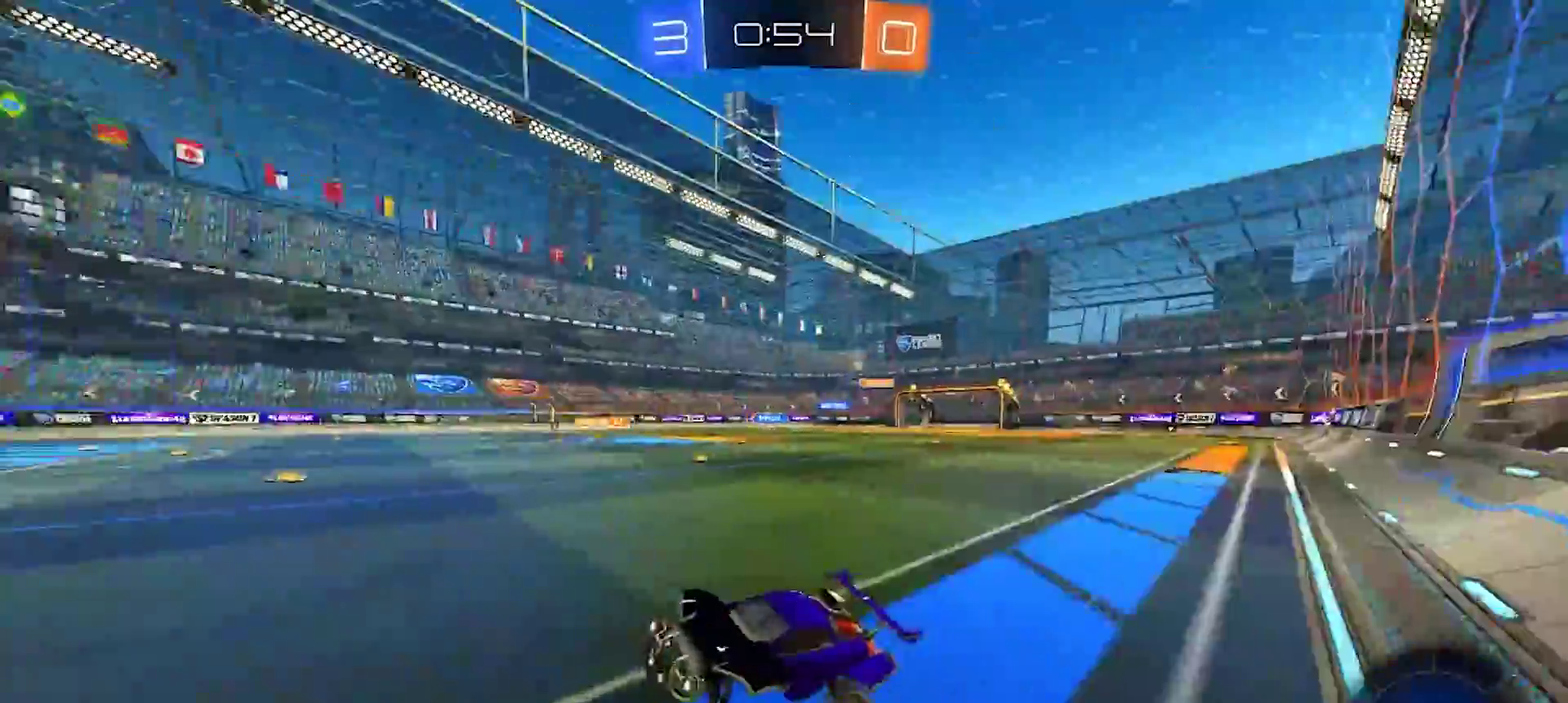
{"buttons": ["R2"], "left_stick": "center", "right_stick": "center", "events": [[267, "left_stick", "right"], [500, "left_stick", "center"]]}
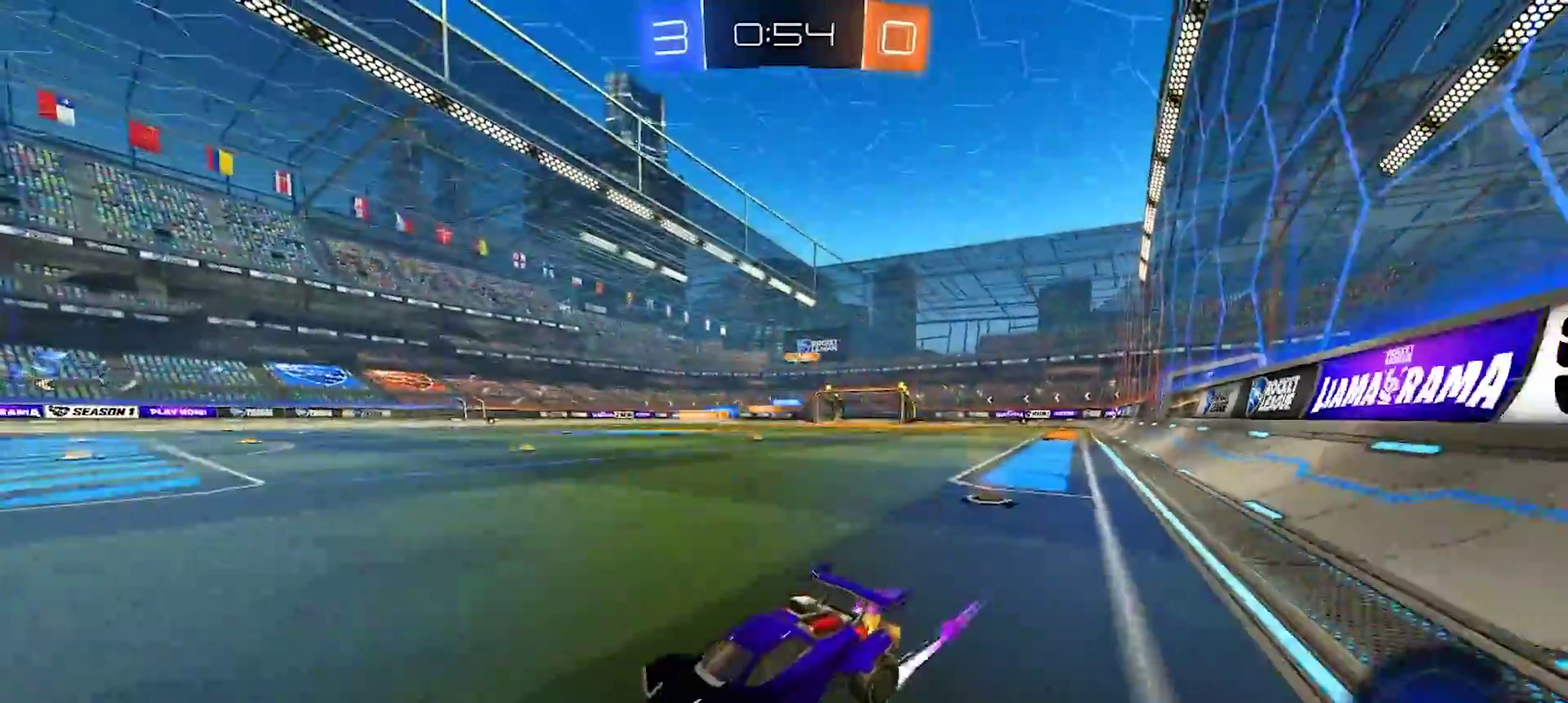
{"buttons": ["SQUARE", "R2"], "left_stick": "right", "right_stick": "center", "events": [[100, "left_stick", "right"], [400, "SQUARE", "down"]]}
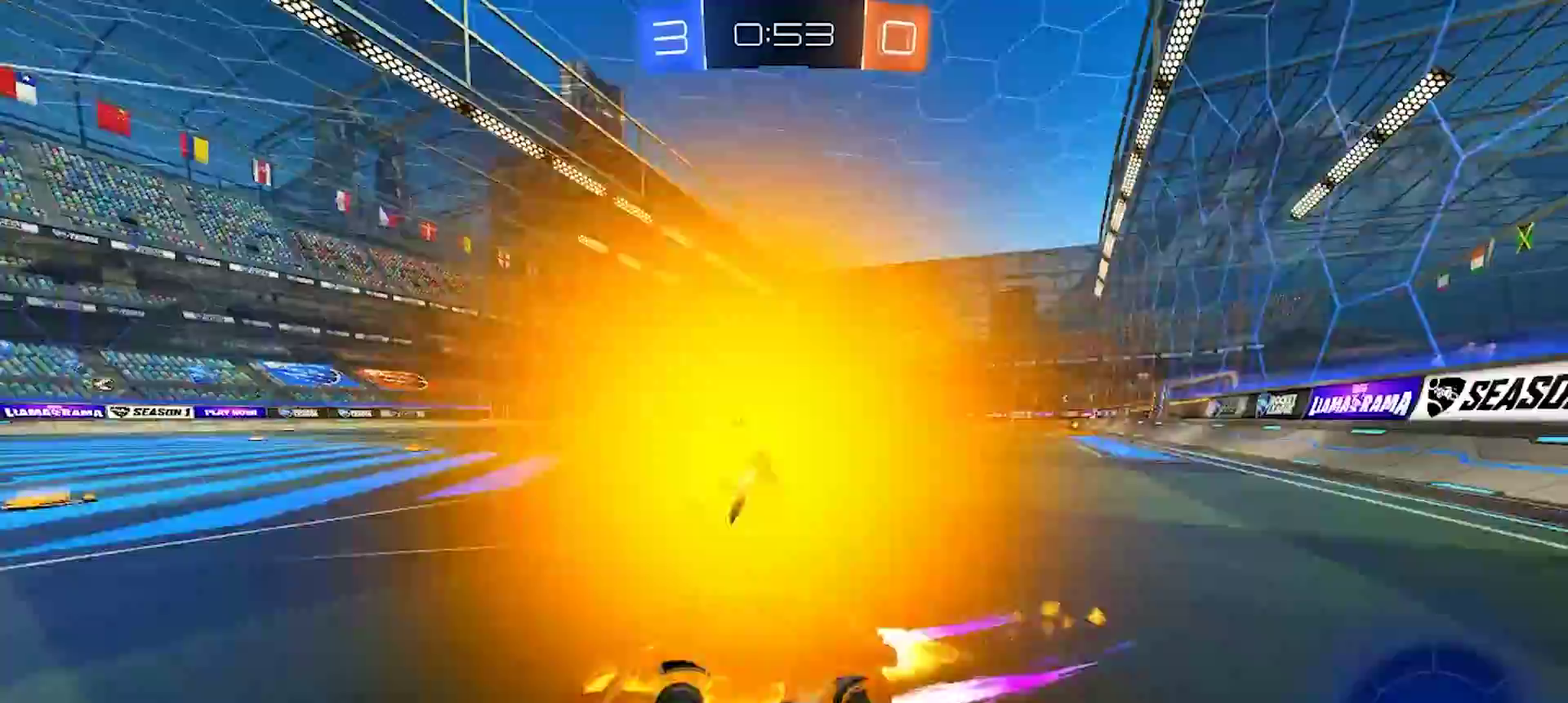
{"buttons": ["R2"], "left_stick": "center", "right_stick": "center", "events": [[17, "SQUARE", "up"], [83, "left_stick", "center"], [200, "left_stick", "right"], [417, "left_stick", "center"]]}
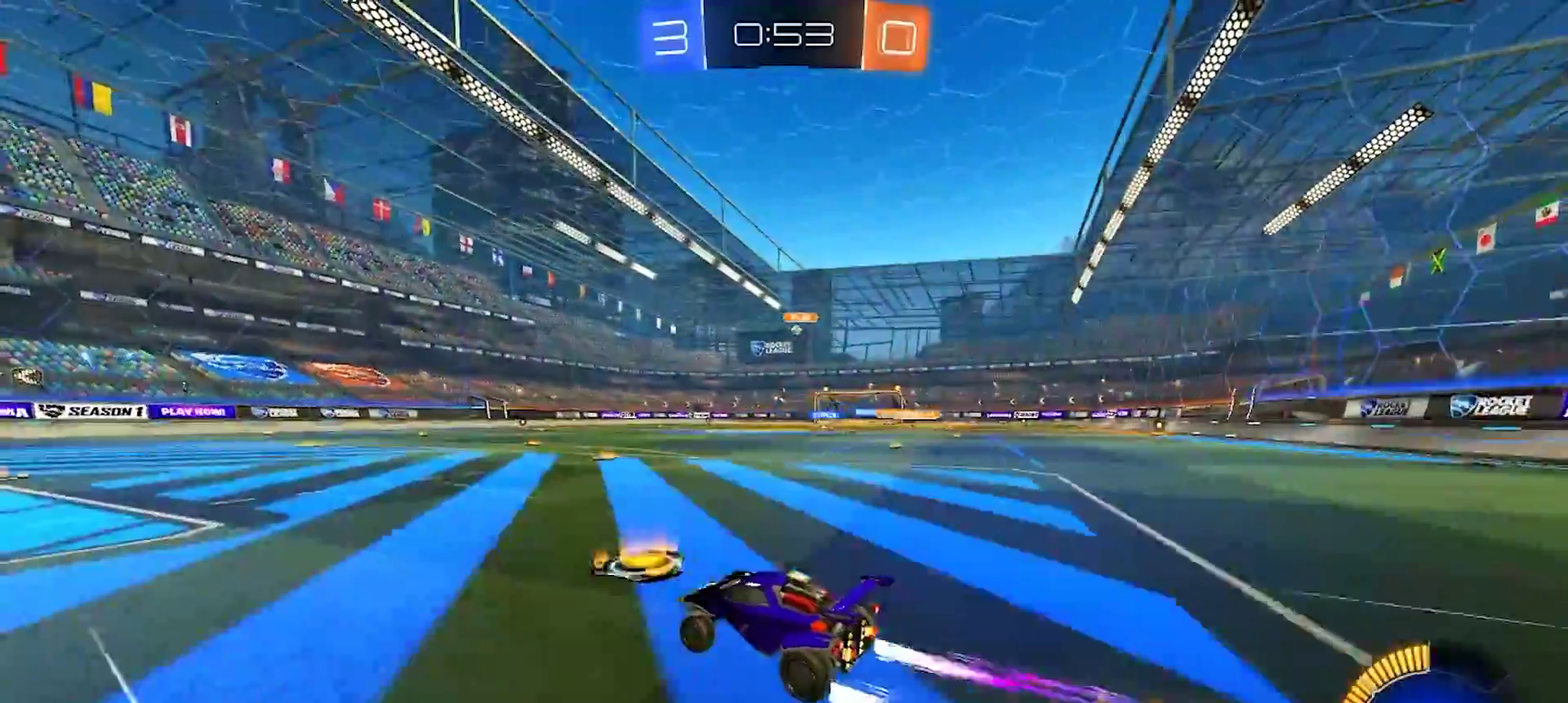
{"buttons": ["R2"], "left_stick": "center", "right_stick": "center", "events": []}
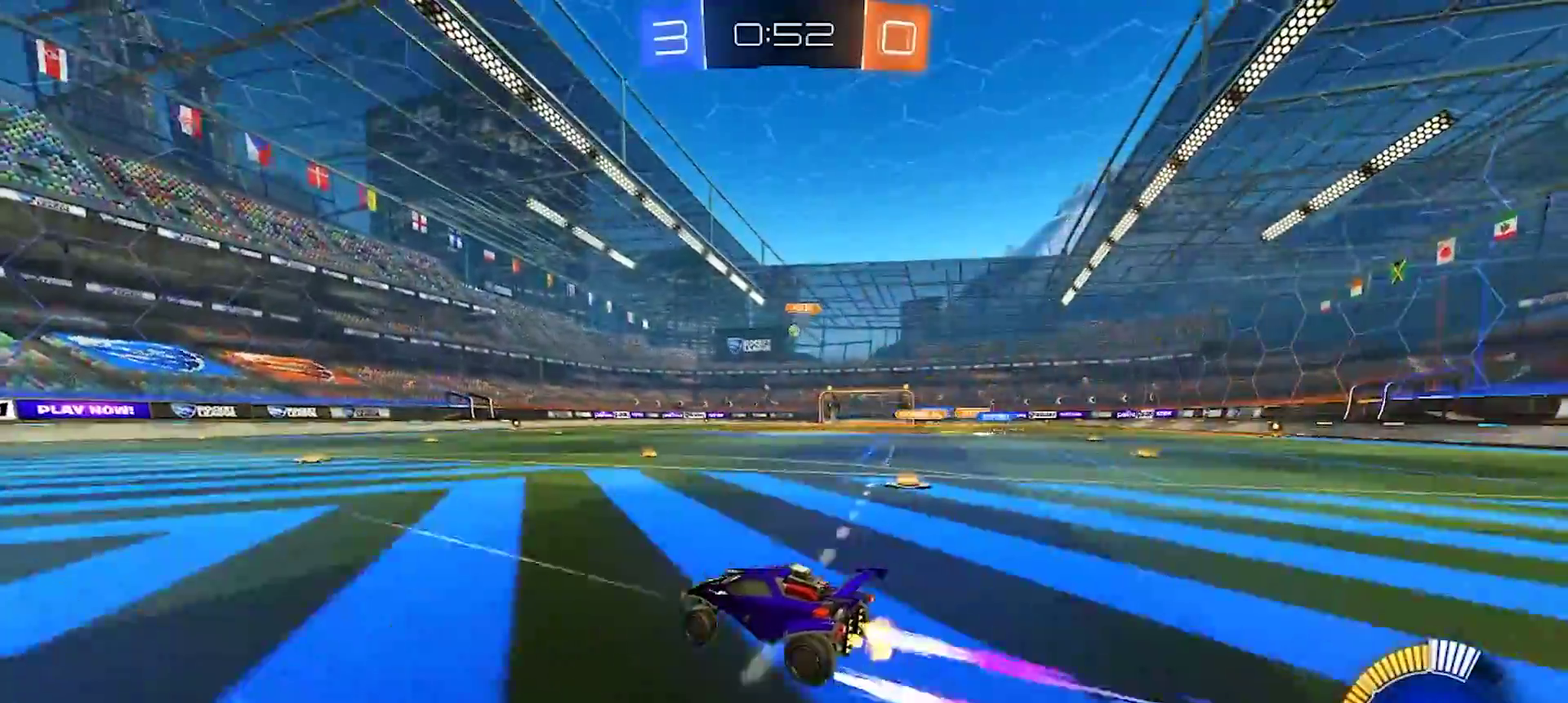
{"buttons": ["SQUARE", "R2"], "left_stick": "right", "right_stick": "center", "events": [[67, "left_stick", "right"], [217, "left_stick", "center"], [383, "R2", "up"], [417, "left_stick", "right"], [433, "R2", "down"], [483, "SQUARE", "down"]]}
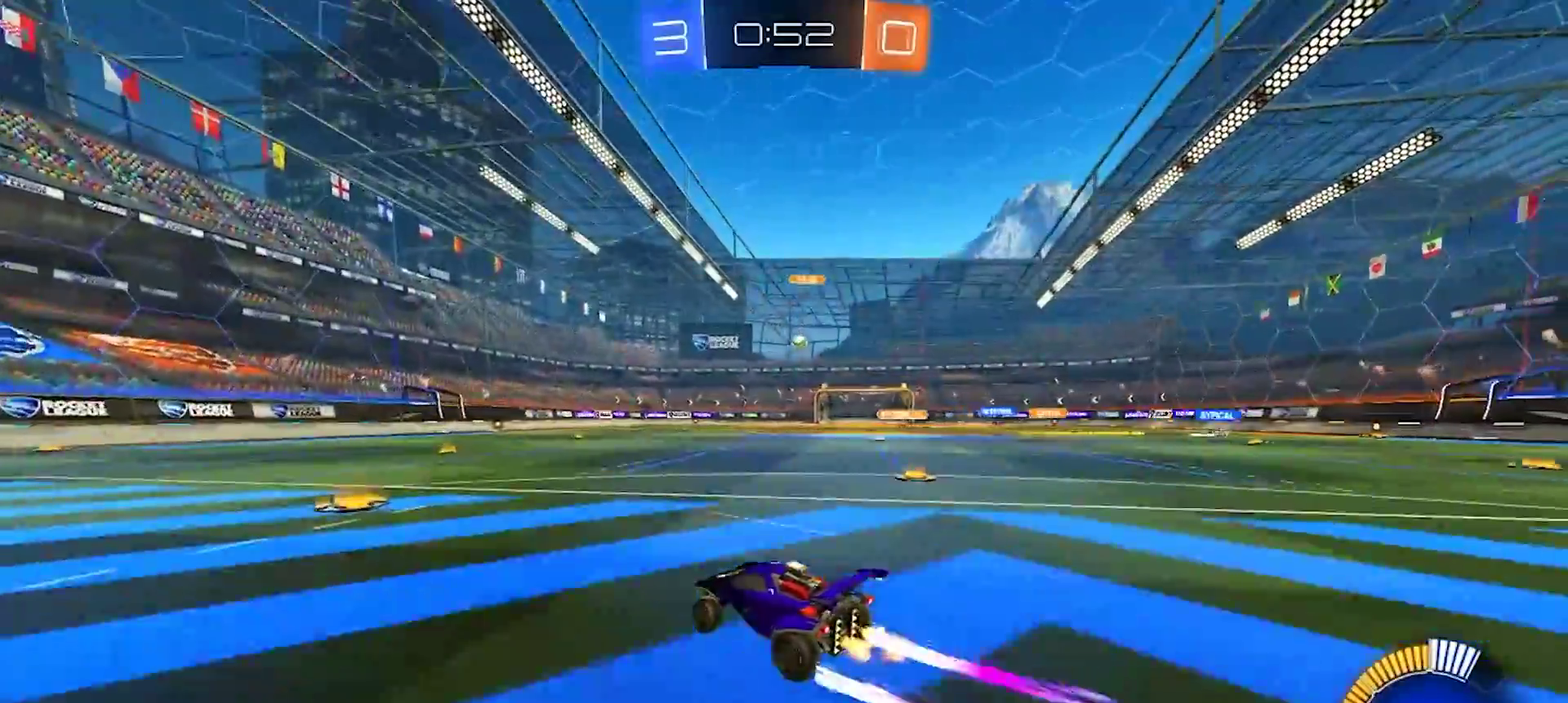
{"buttons": ["CROSS", "R2"], "left_stick": "down", "right_stick": "center", "events": [[117, "SQUARE", "up"], [133, "R2", "up"], [150, "L2", "down"], [350, "R2", "down"], [383, "L2", "up"], [400, "CROSS", "down"], [400, "left_stick", "down-right"], [450, "left_stick", "down"]]}
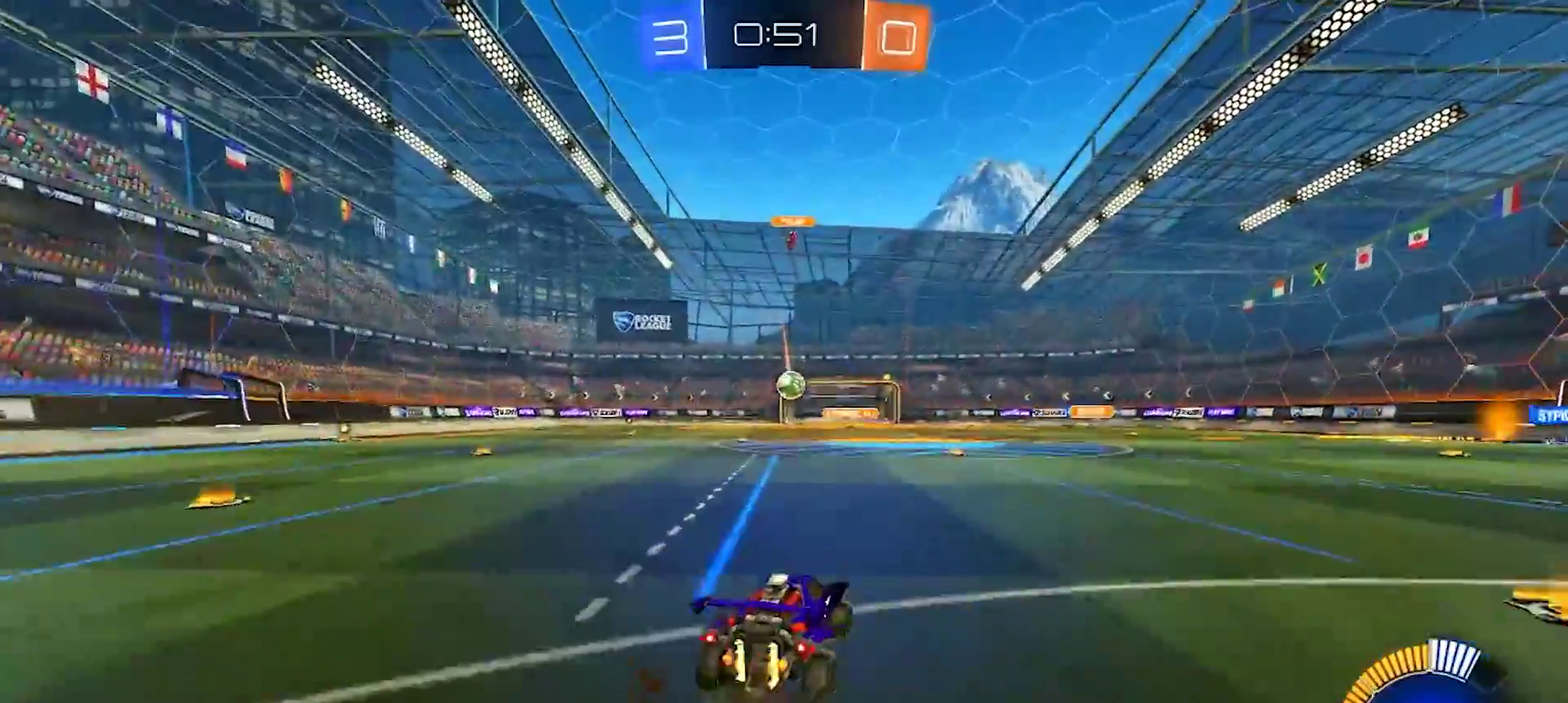
{"buttons": ["CIRCLE", "R2"], "left_stick": "down-left", "right_stick": "center"}
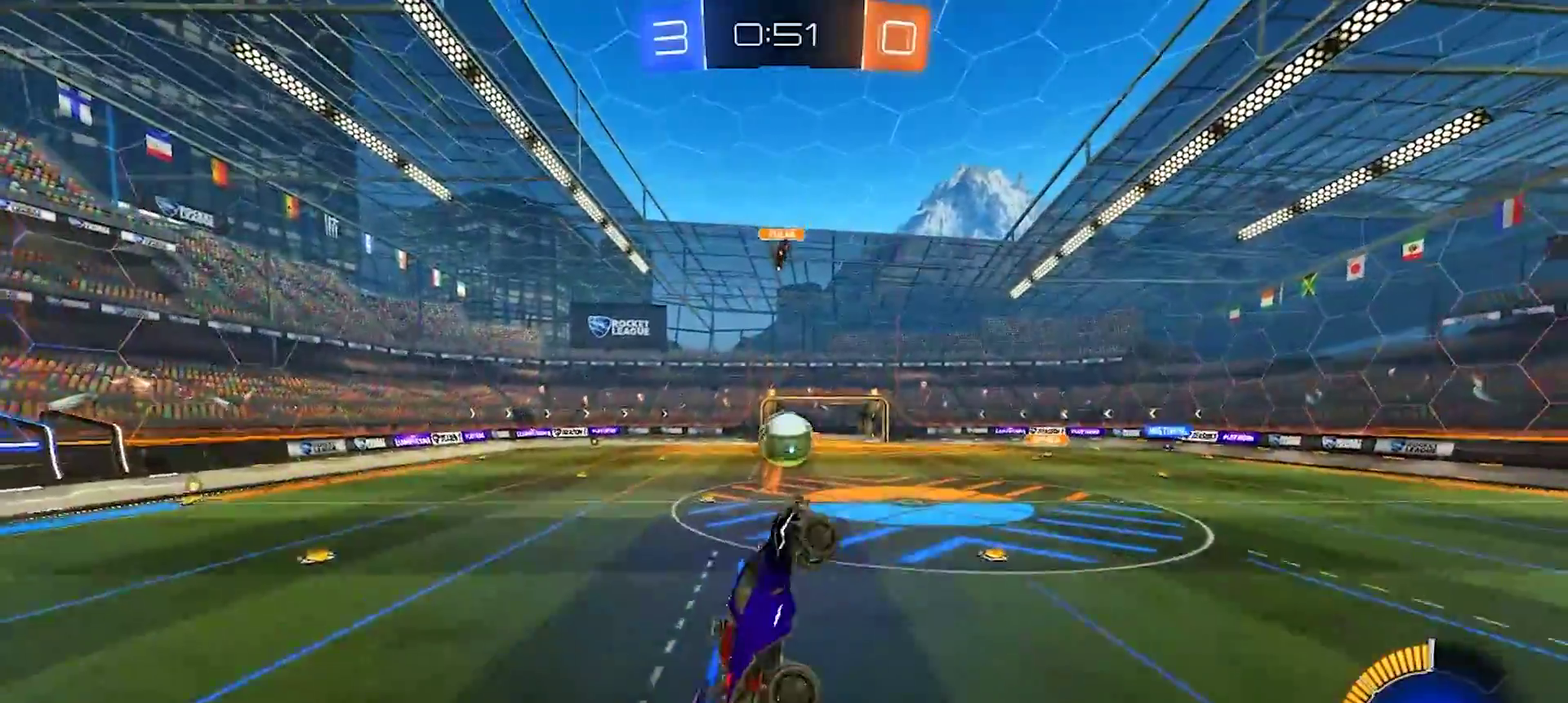
{"buttons": ["CIRCLE", "R2"], "left_stick": "down-left", "right_stick": "center"}
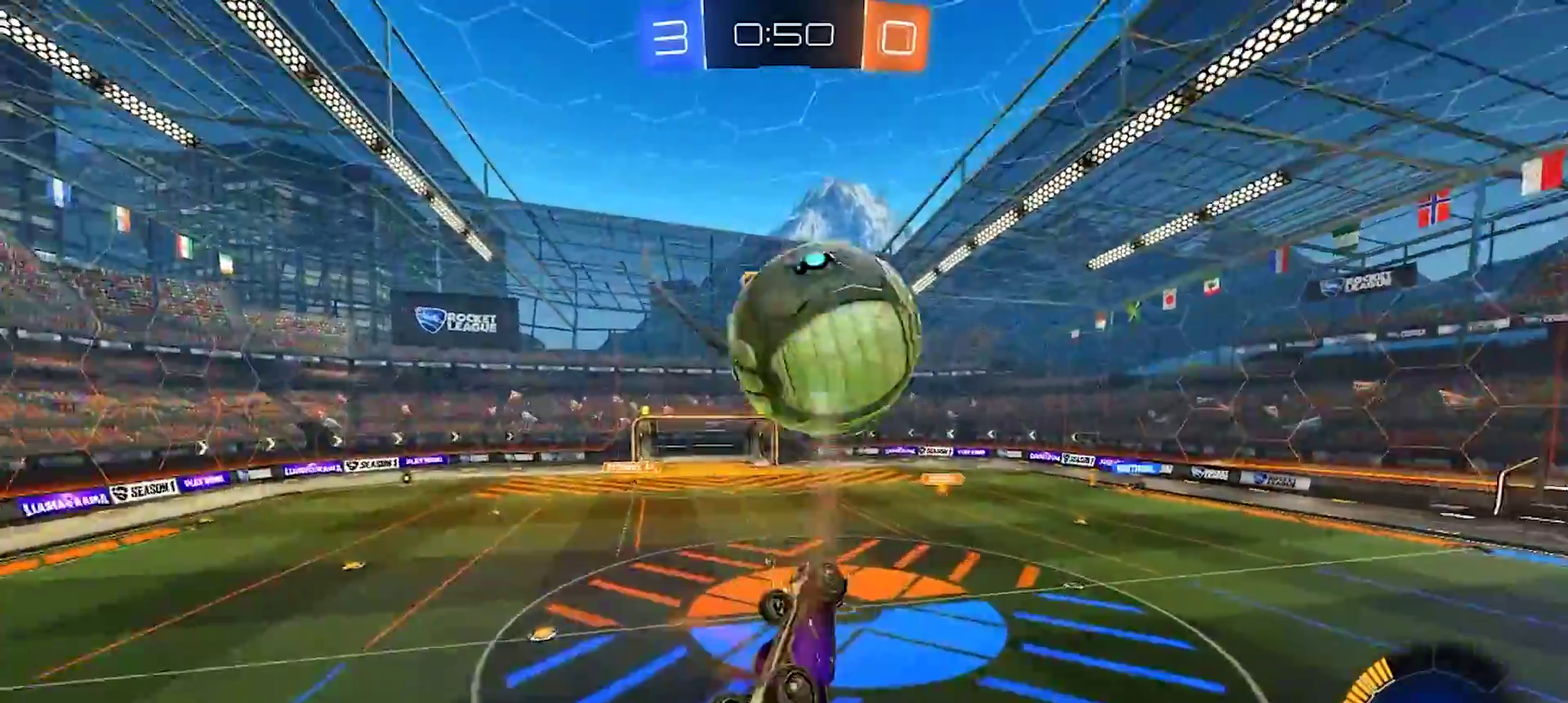
{"buttons": [], "left_stick": "up-right", "right_stick": "center", "events": [[50, "left_stick", "down"], [133, "left_stick", "down-right"], [167, "CIRCLE", "up"], [267, "R2", "up"], [450, "left_stick", "up-right"]]}
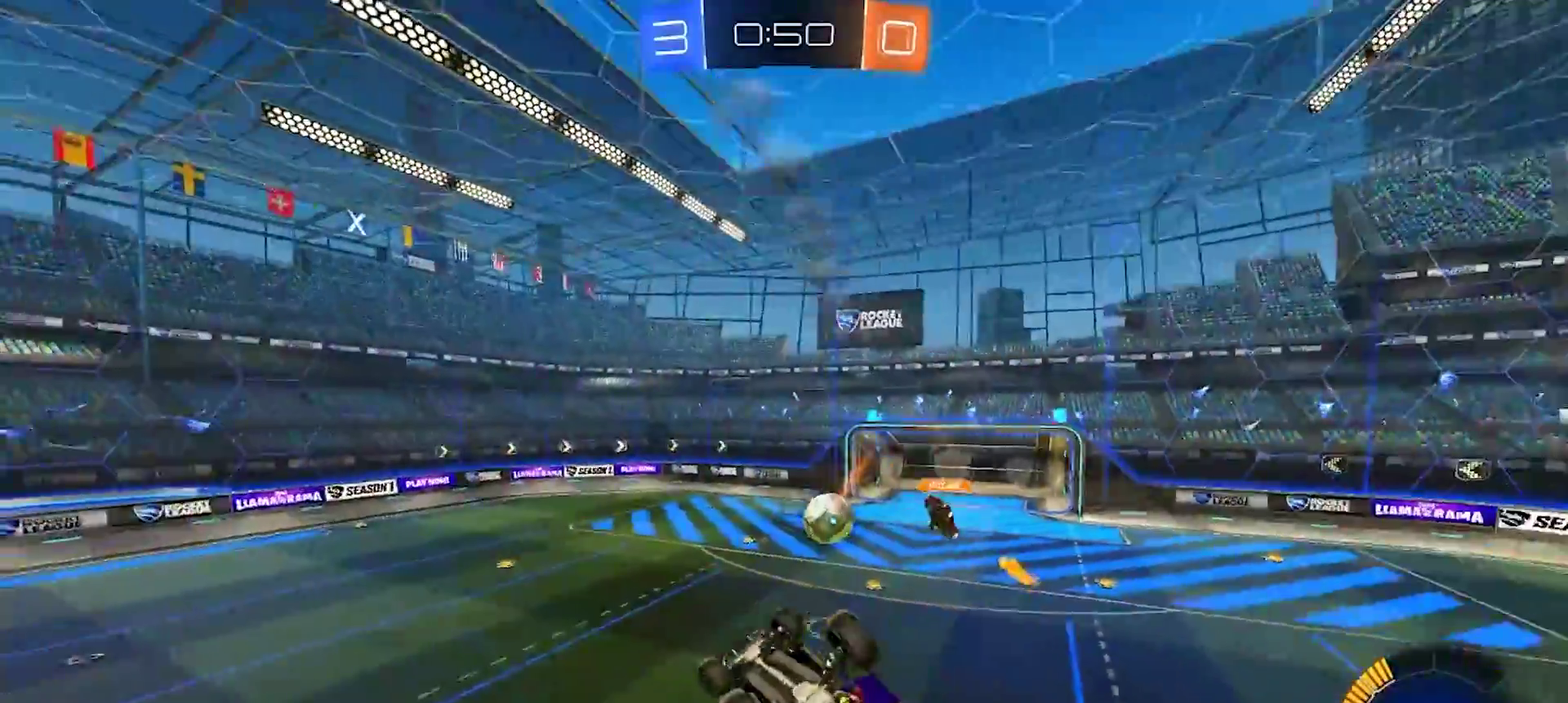
{"buttons": ["R2"], "left_stick": "center", "right_stick": "center", "events": [[167, "R2", "down"], [167, "left_stick", "right"], [217, "left_stick", "down-right"], [267, "left_stick", "down"], [317, "left_stick", "down-left"], [367, "left_stick", "left"], [500, "left_stick", "center"]]}
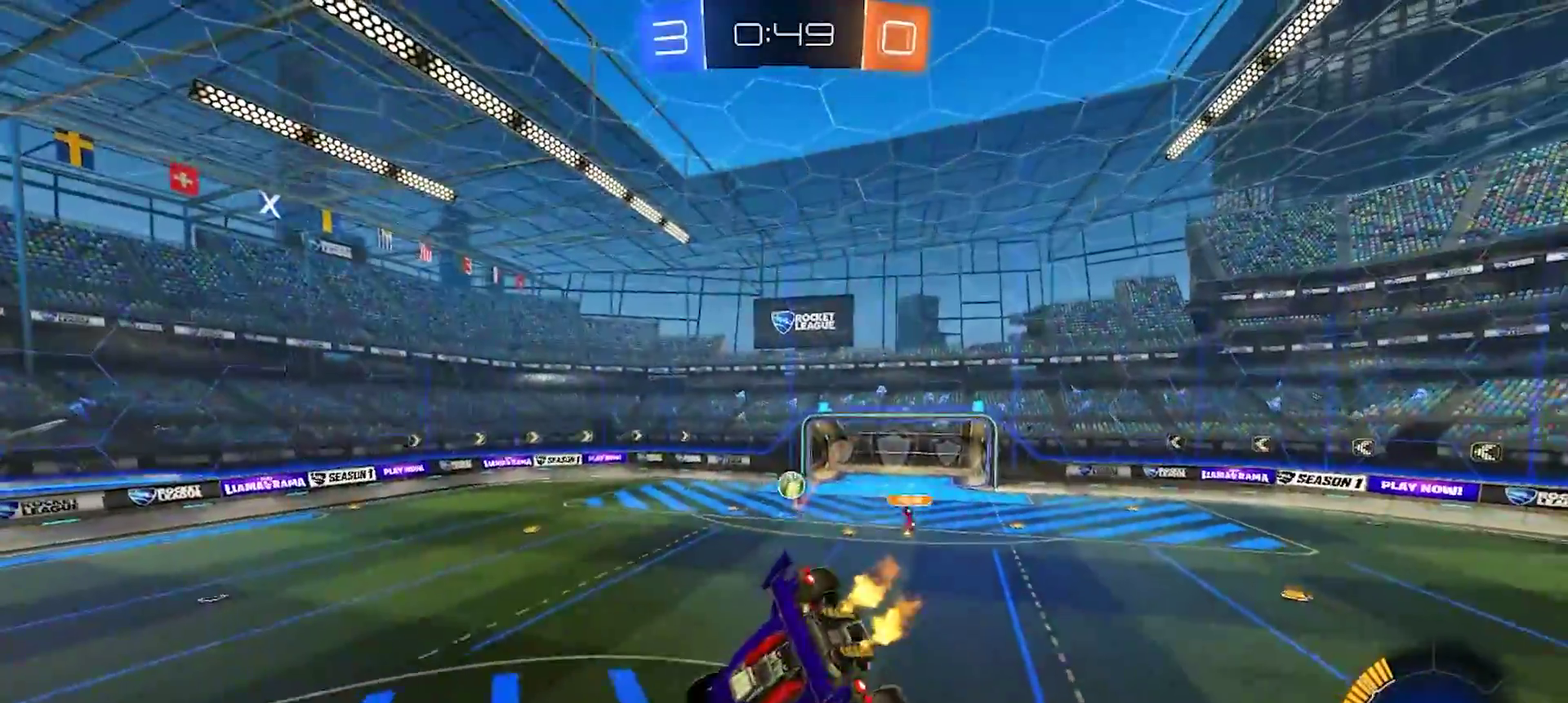
{"buttons": ["R2"], "left_stick": "center", "right_stick": "center", "events": [[250, "left_stick", "left"], [350, "left_stick", "center"]]}
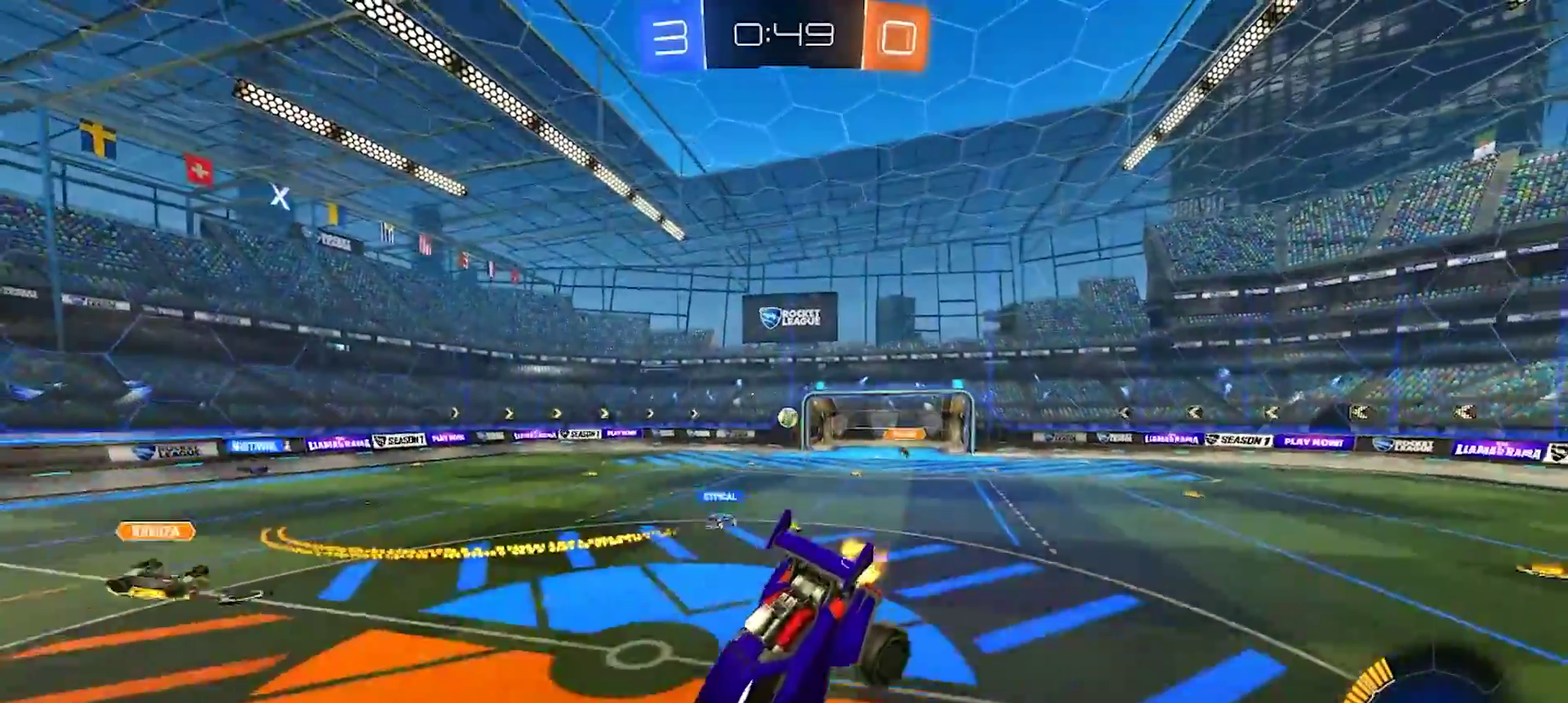
{"buttons": ["SQUARE", "R2"], "left_stick": "left", "right_stick": "center", "events": [[33, "left_stick", "down"], [150, "left_stick", "center"], [267, "left_stick", "left"], [500, "SQUARE", "down"]]}
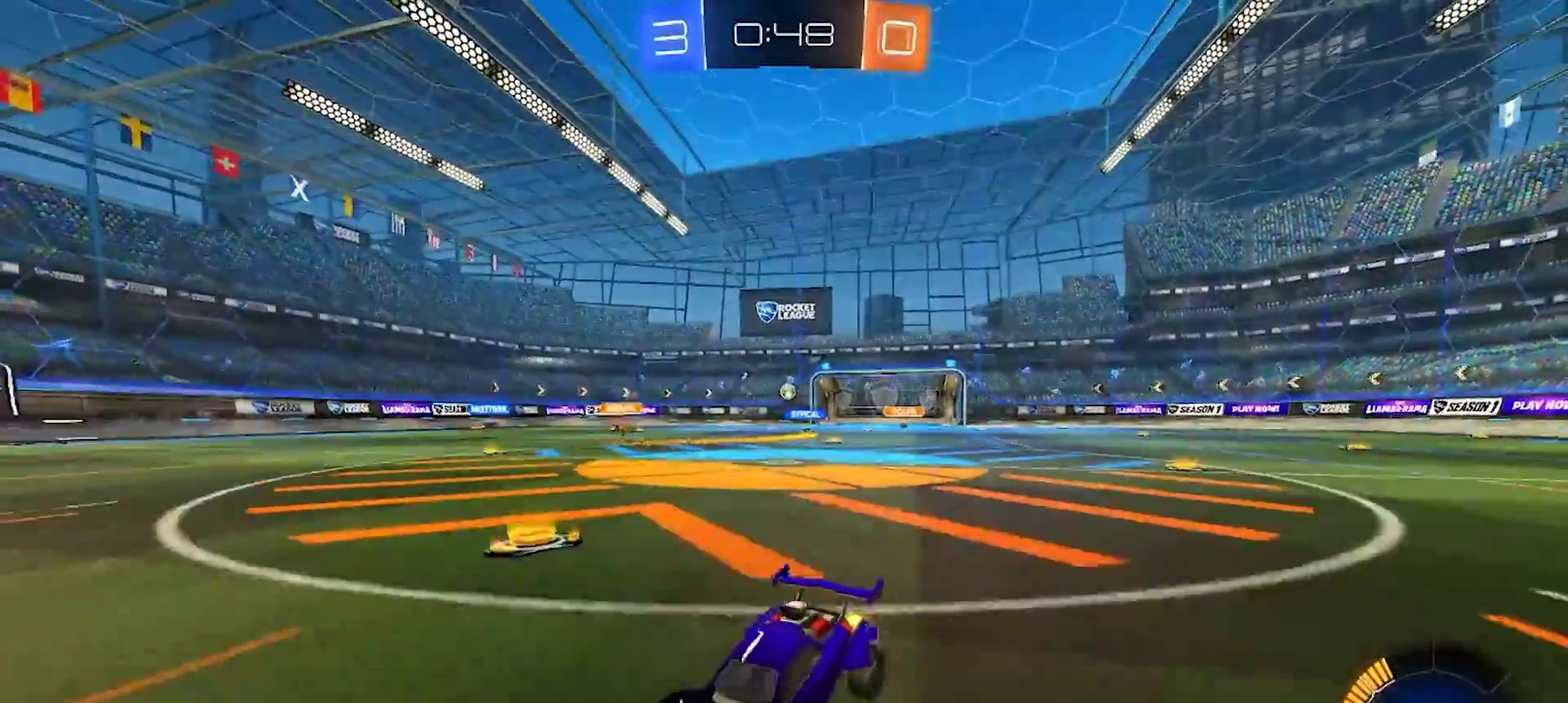
{"buttons": ["R2"], "left_stick": "left", "right_stick": "center", "events": [[100, "SQUARE", "up"], [417, "SQUARE", "down"], [500, "SQUARE", "up"]]}
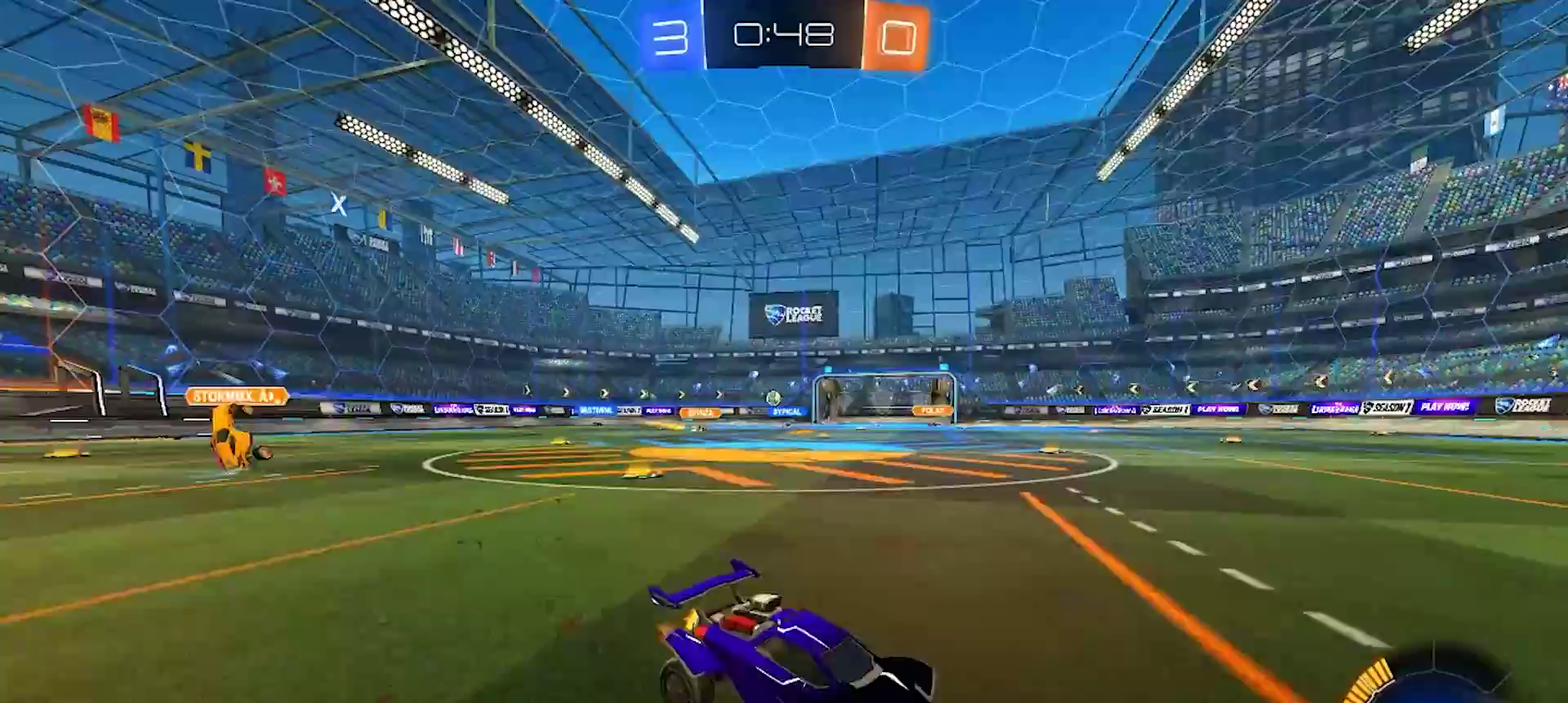
{"buttons": ["R2"], "left_stick": "left", "right_stick": "center", "events": []}
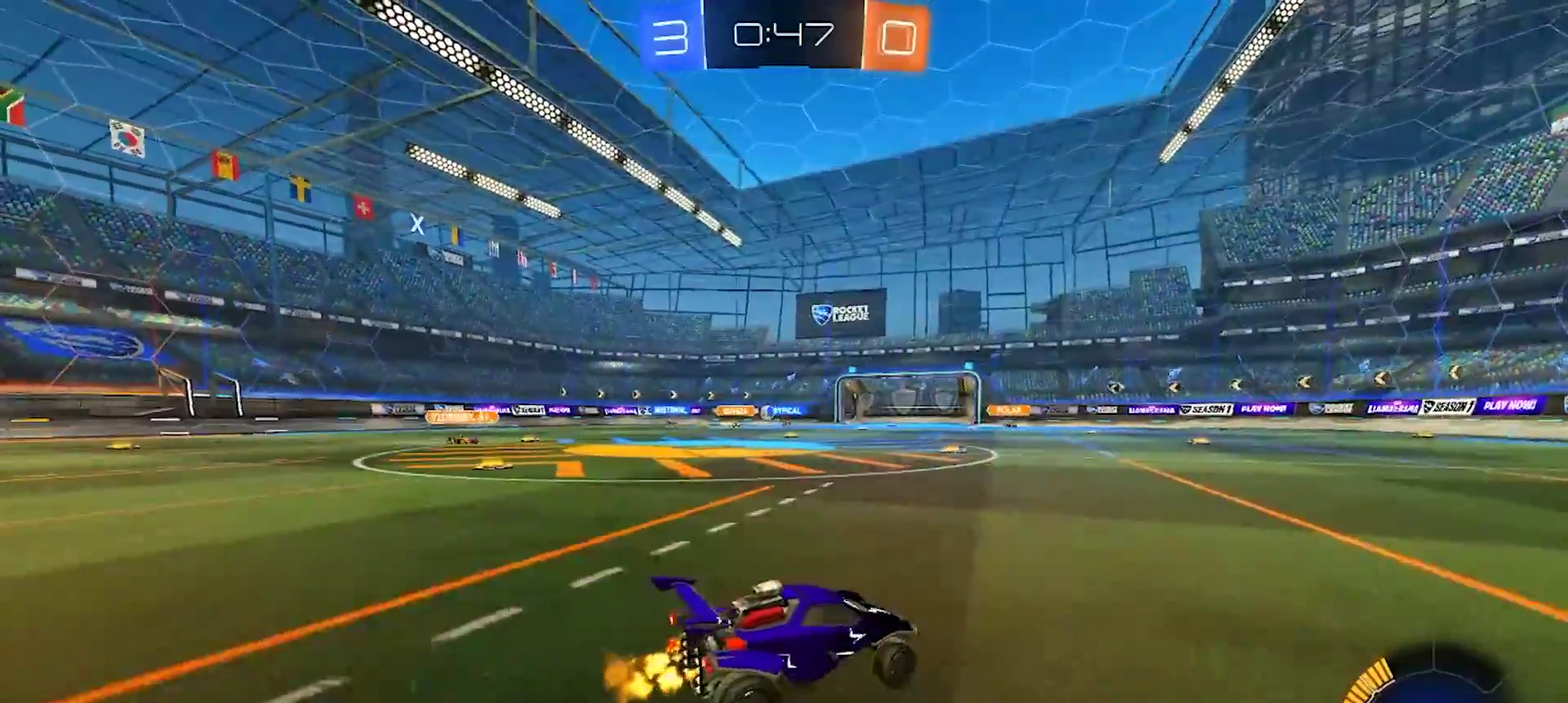
{"buttons": ["R2"], "left_stick": "left", "right_stick": "center", "events": [[200, "left_stick", "center"], [417, "left_stick", "left"]]}